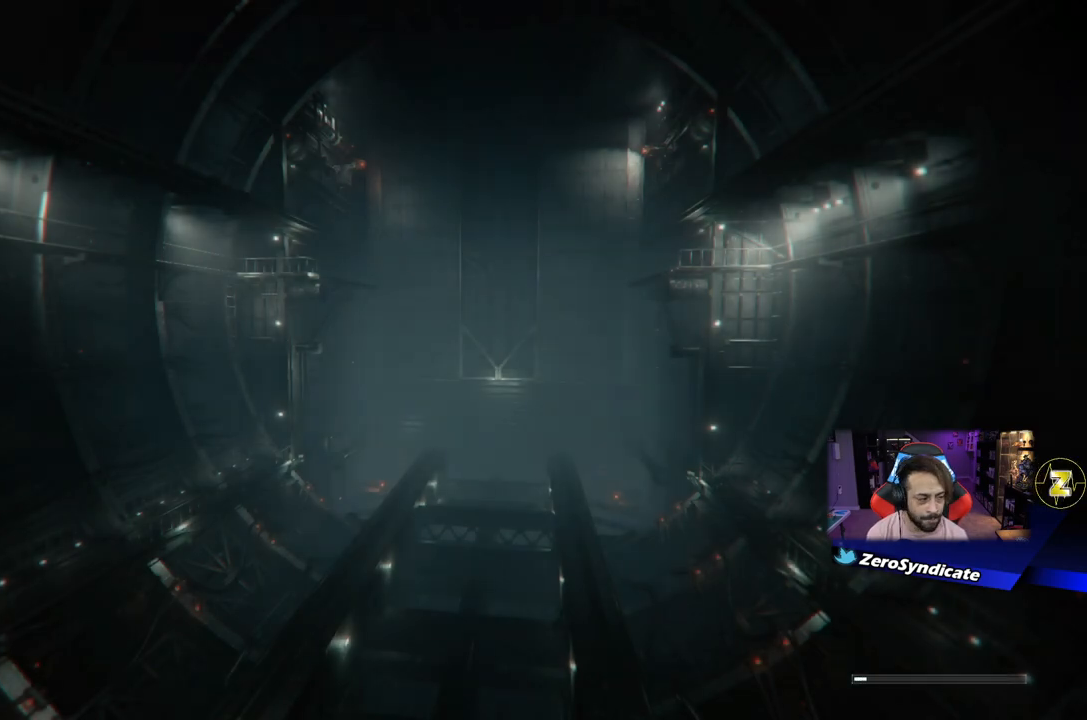
Gameplay with a controller (Xbox layout); each line is a JSON object with the inputs held at the frame after it. "events" lists button and stick changes between this image and that frame as [ms after this image, input, new state], when the widget could be followed in between.
{"buttons": ["R1"], "left_stick": "center", "right_stick": "center", "events": []}
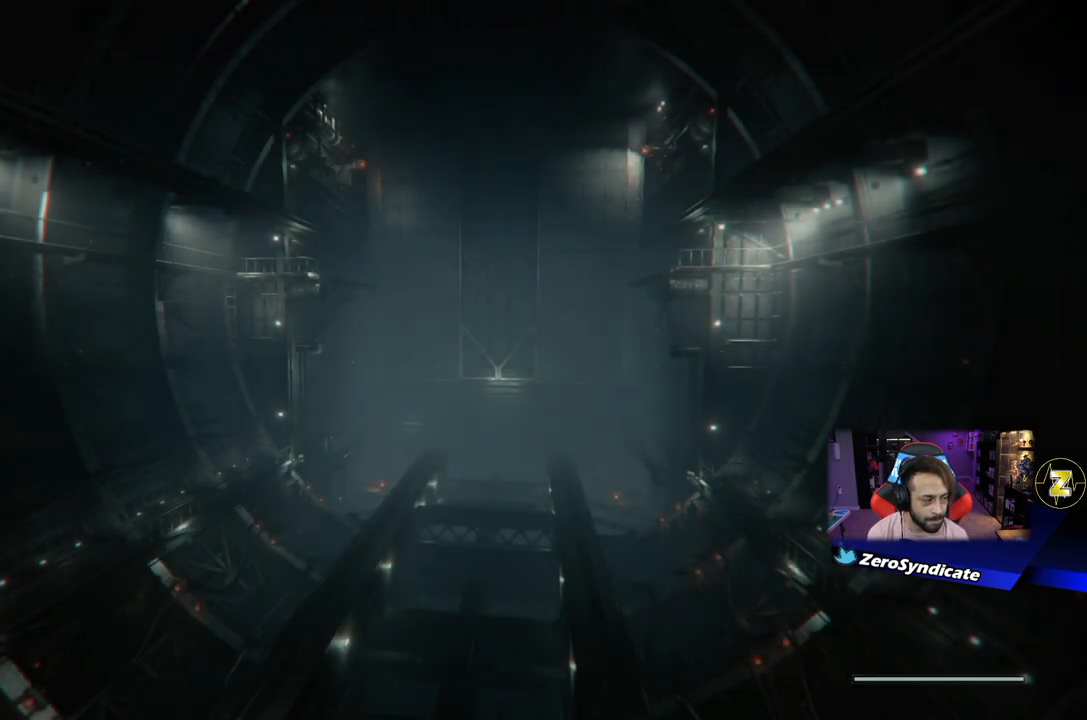
{"buttons": ["R1"], "left_stick": "center", "right_stick": "center", "events": []}
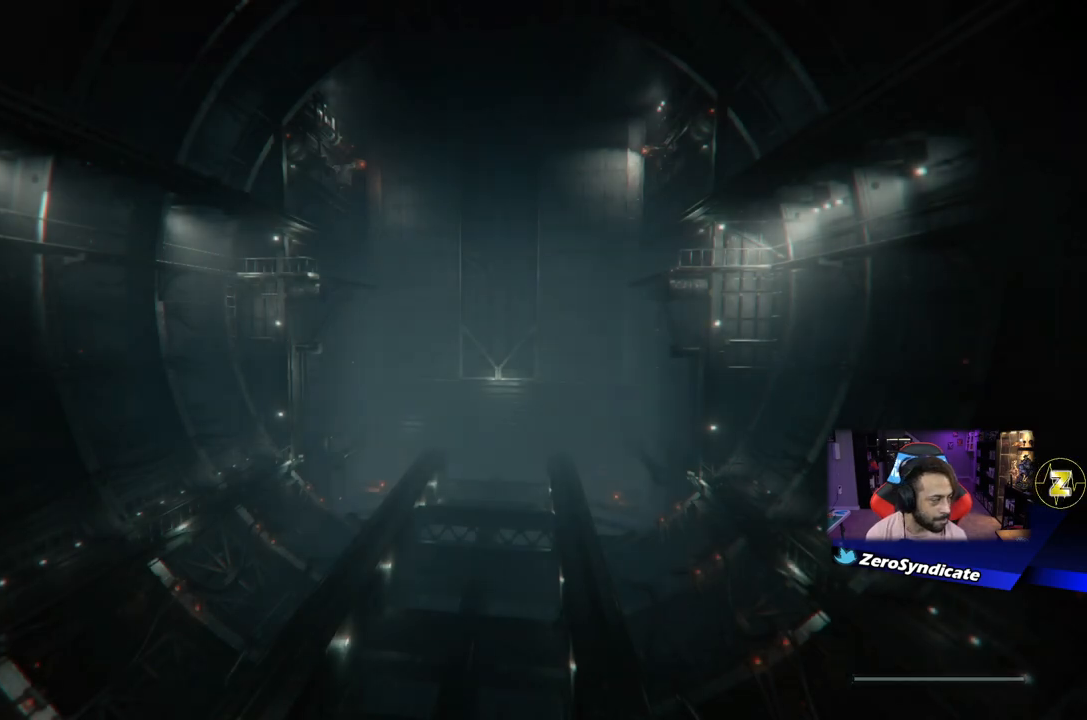
{"buttons": ["R1"], "left_stick": "center", "right_stick": "center", "events": []}
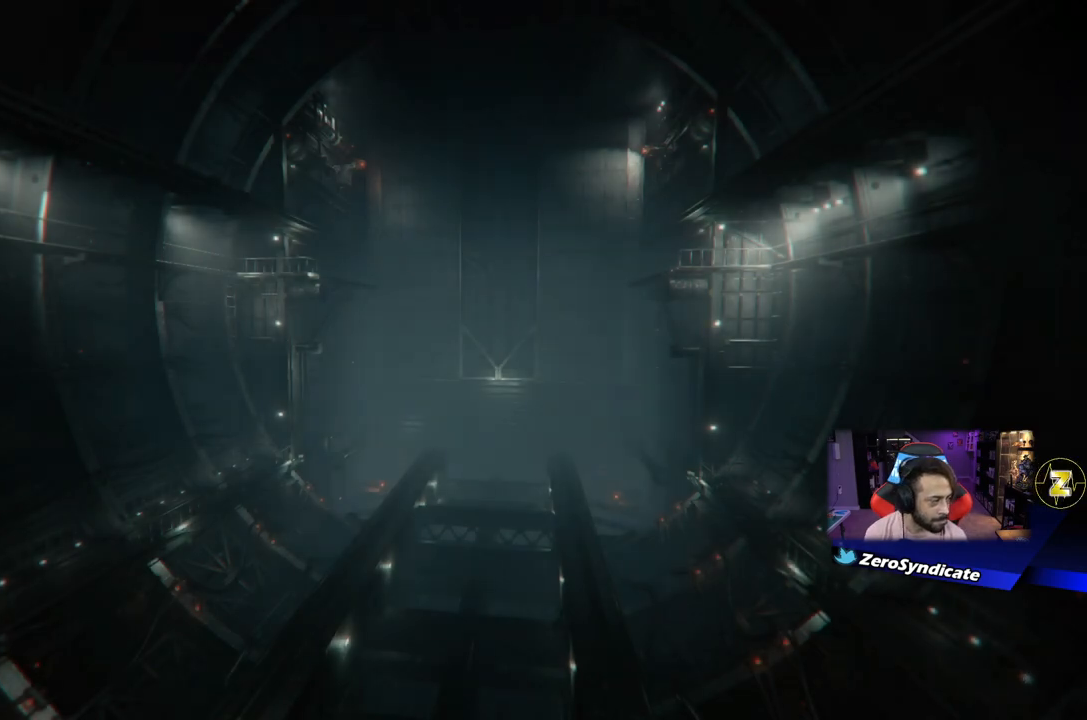
{"buttons": ["R1"], "left_stick": "center", "right_stick": "center", "events": []}
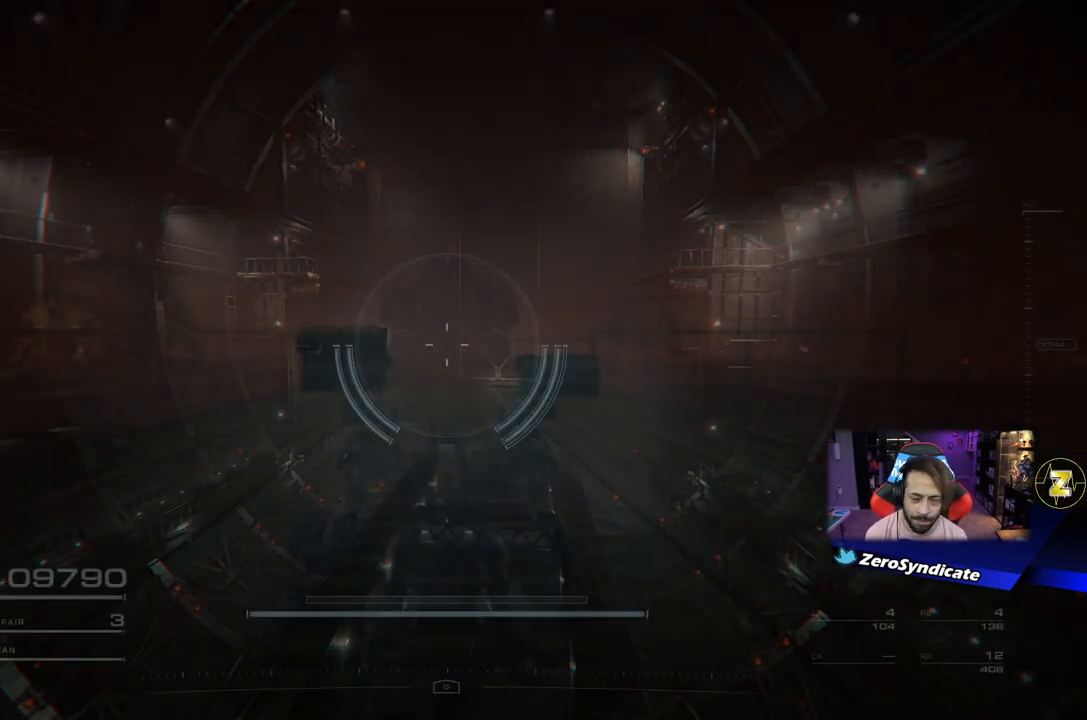
{"buttons": ["R1"], "left_stick": "up", "right_stick": "center", "events": [[250, "left_stick", "up"]]}
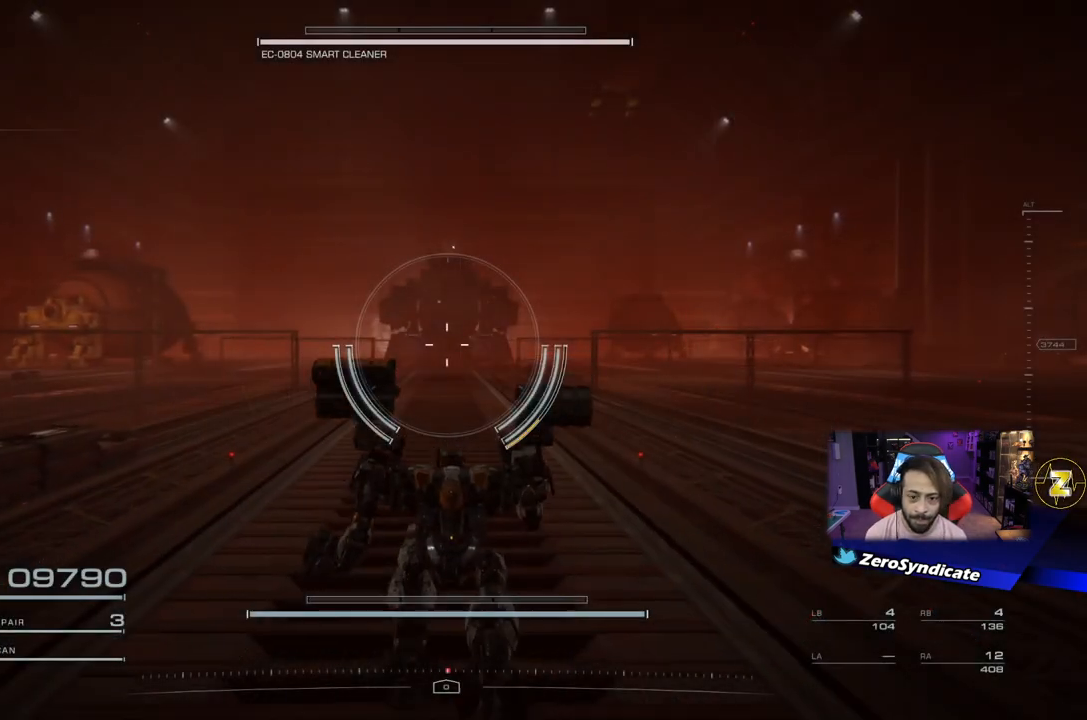
{"buttons": ["R1"], "left_stick": "up", "right_stick": "center", "events": [[283, "A", "down"], [383, "A", "up"]]}
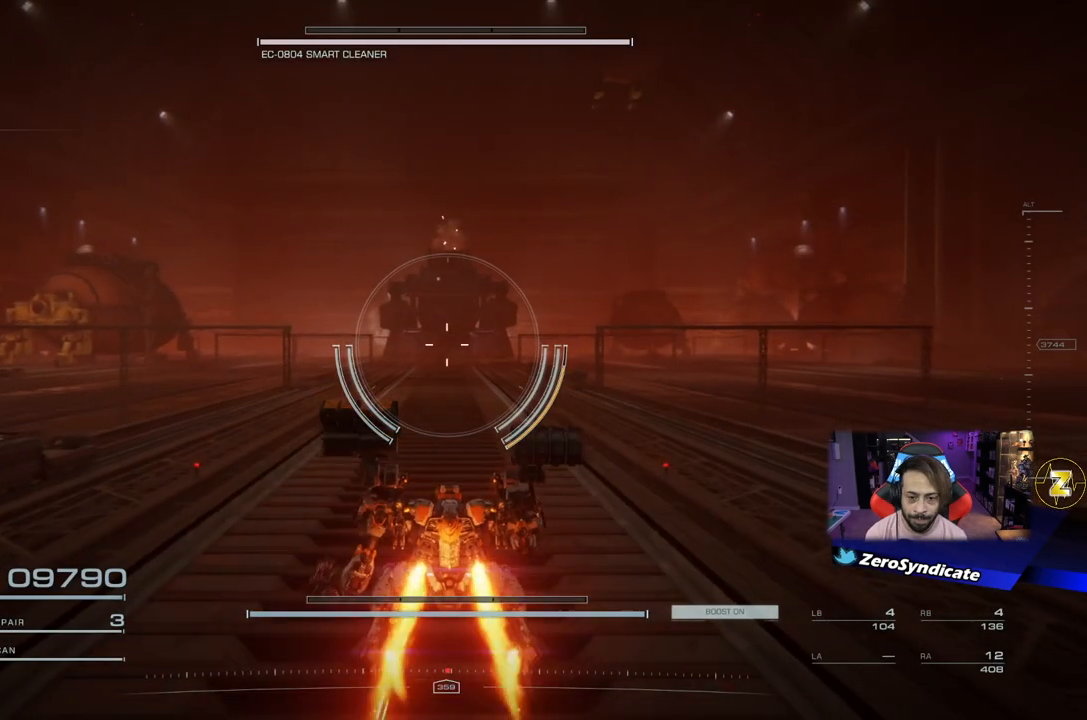
{"buttons": ["R1"], "left_stick": "up", "right_stick": "center", "events": []}
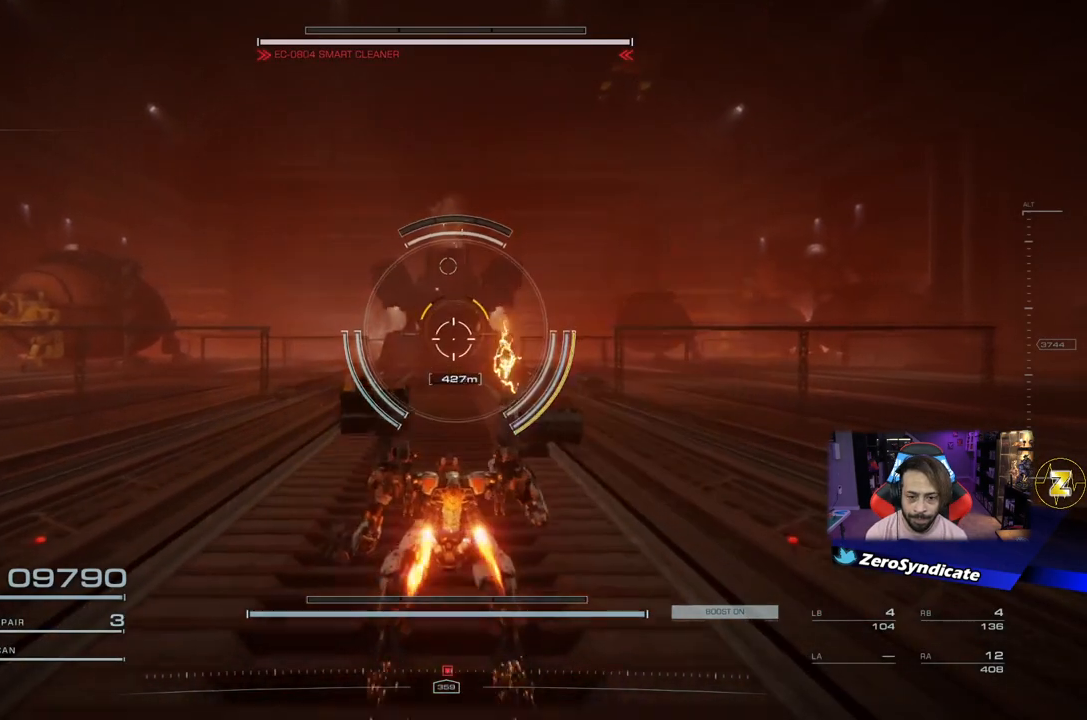
{"buttons": ["R1"], "left_stick": "center", "right_stick": "center", "events": [[417, "left_stick", "center"]]}
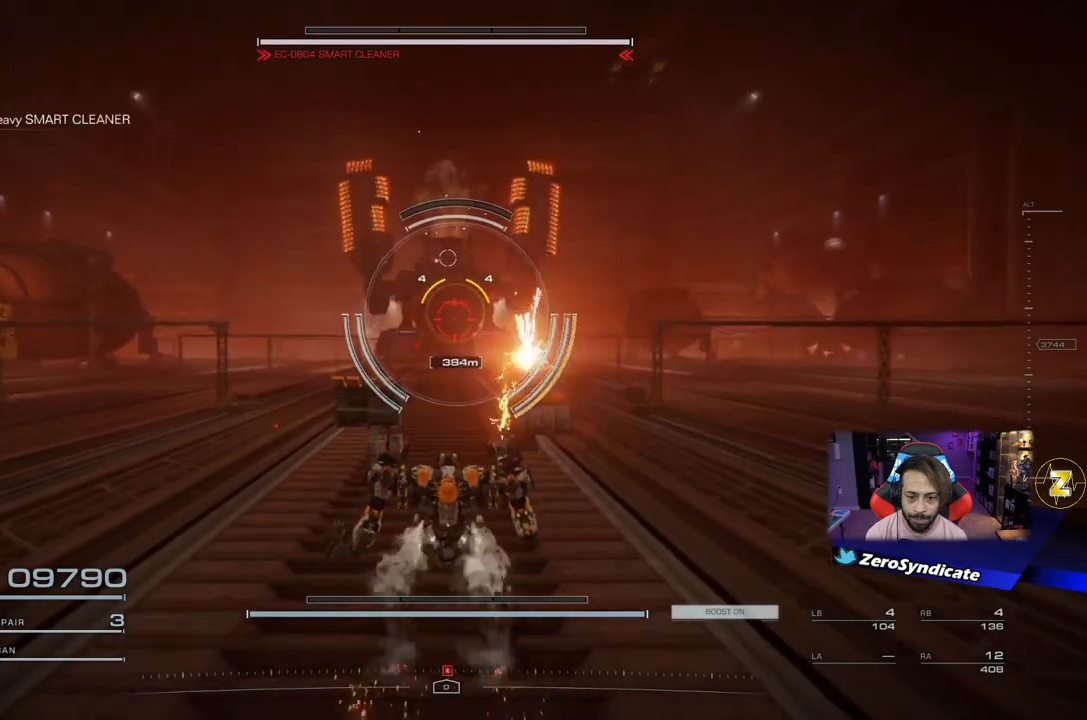
{"buttons": ["R1"], "left_stick": "up", "right_stick": "center", "events": [[300, "left_stick", "up"]]}
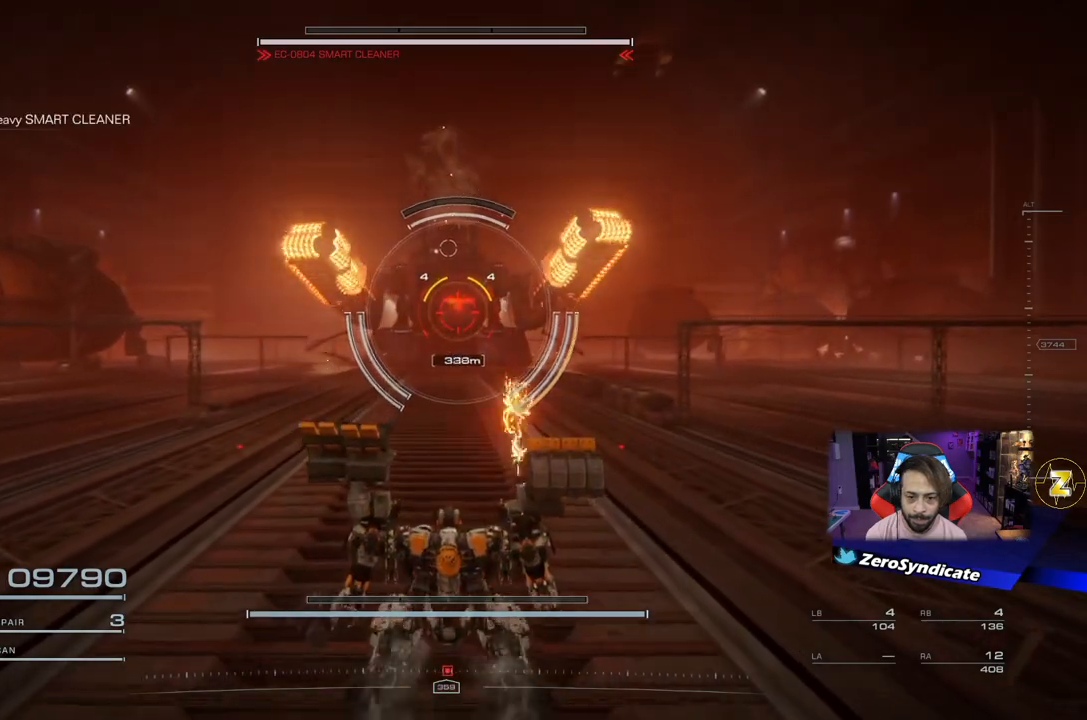
{"buttons": ["L2"], "left_stick": "down", "right_stick": "center", "events": [[150, "left_stick", "center"], [200, "R1", "up"], [283, "left_stick", "down"], [383, "L2", "down"]]}
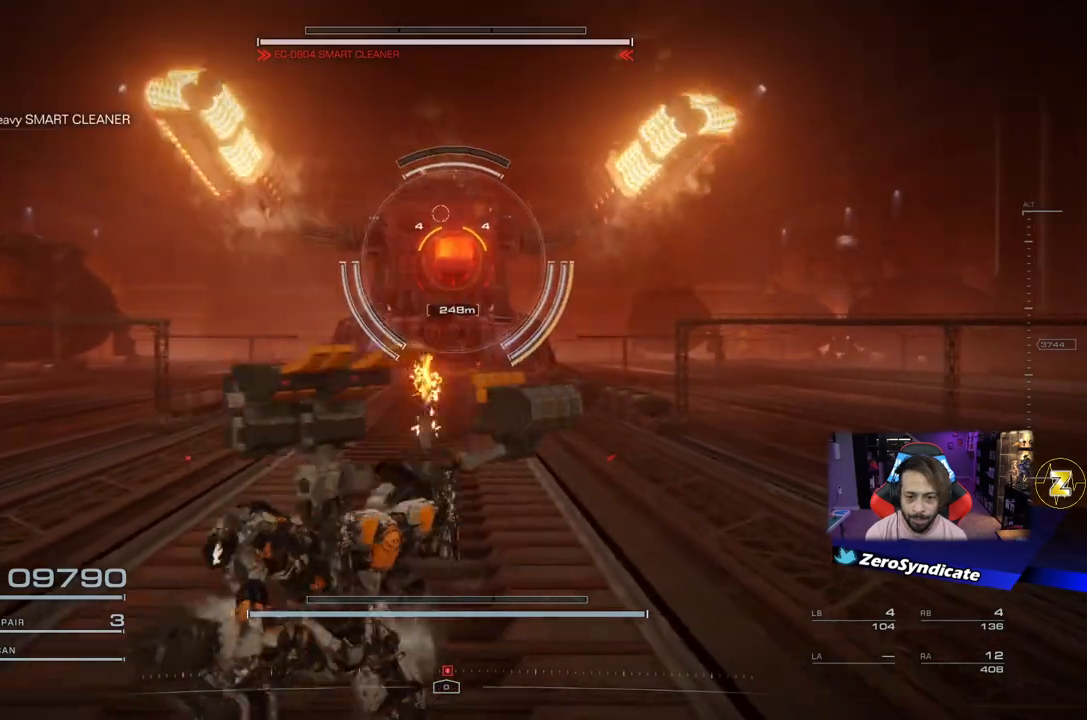
{"buttons": ["L2"], "left_stick": "down", "right_stick": "center", "events": []}
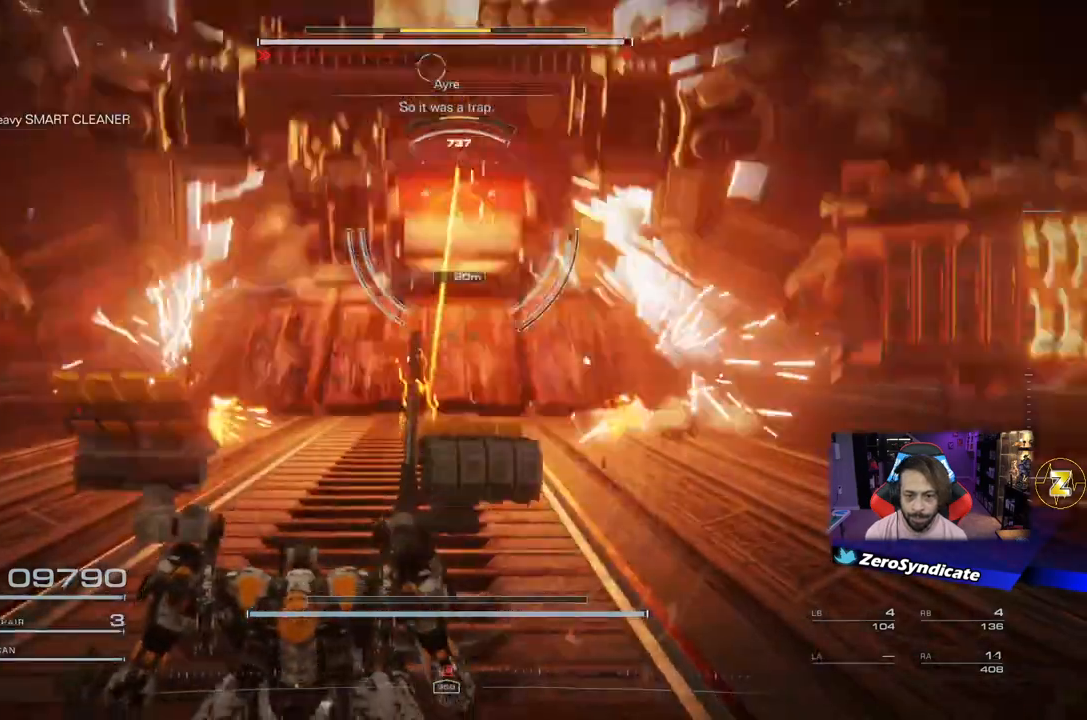
{"buttons": ["L2", "R2"], "left_stick": "down", "right_stick": "center", "events": [[183, "R2", "down"], [233, "right_stick", "up"], [333, "R2", "up"], [367, "right_stick", "center"], [383, "R2", "down"]]}
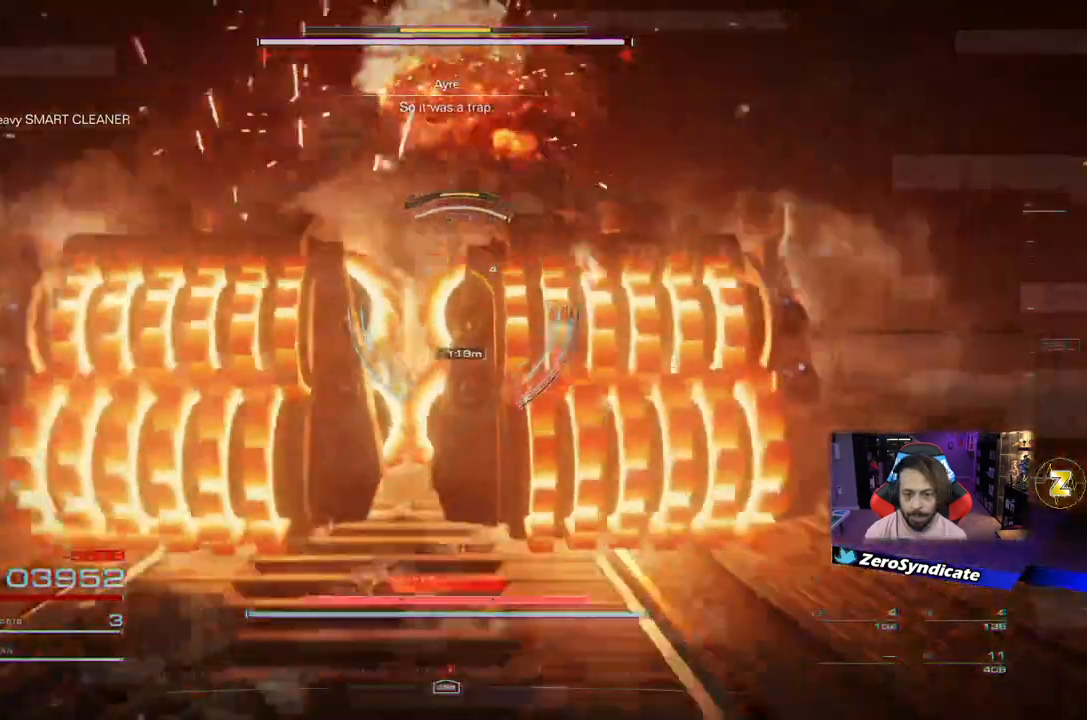
{"buttons": ["L2"], "left_stick": "down", "right_stick": "center", "events": [[33, "R2", "up"]]}
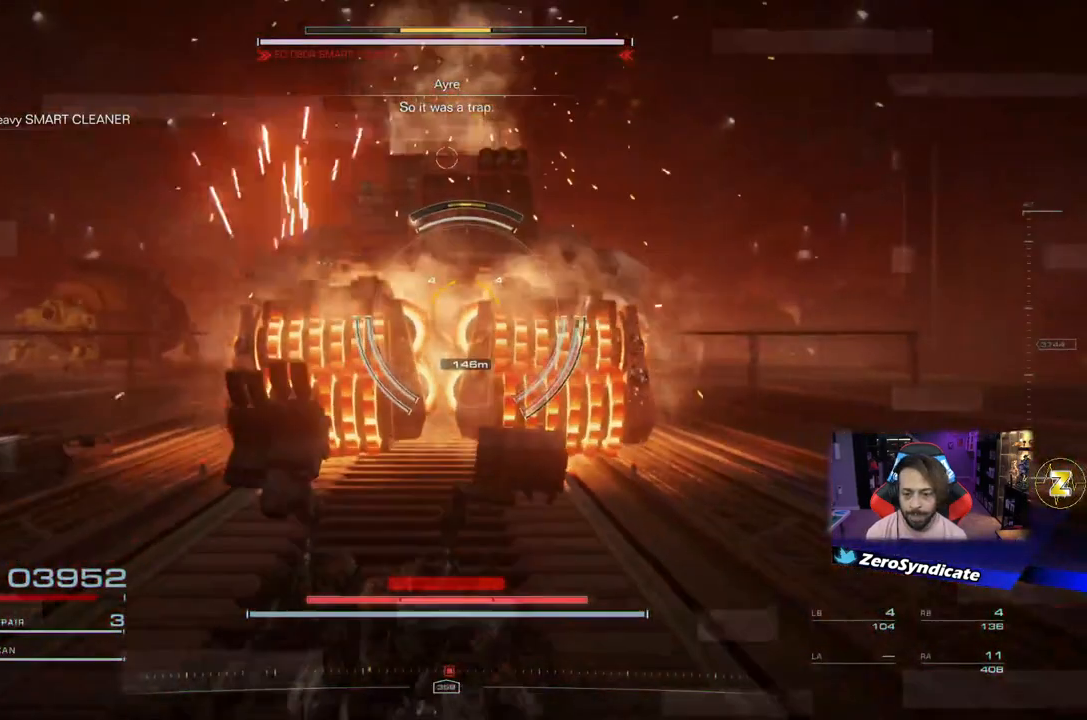
{"buttons": ["START"], "left_stick": "center", "right_stick": "center", "events": [[17, "L2", "up"], [200, "left_stick", "center"], [400, "START", "down"]]}
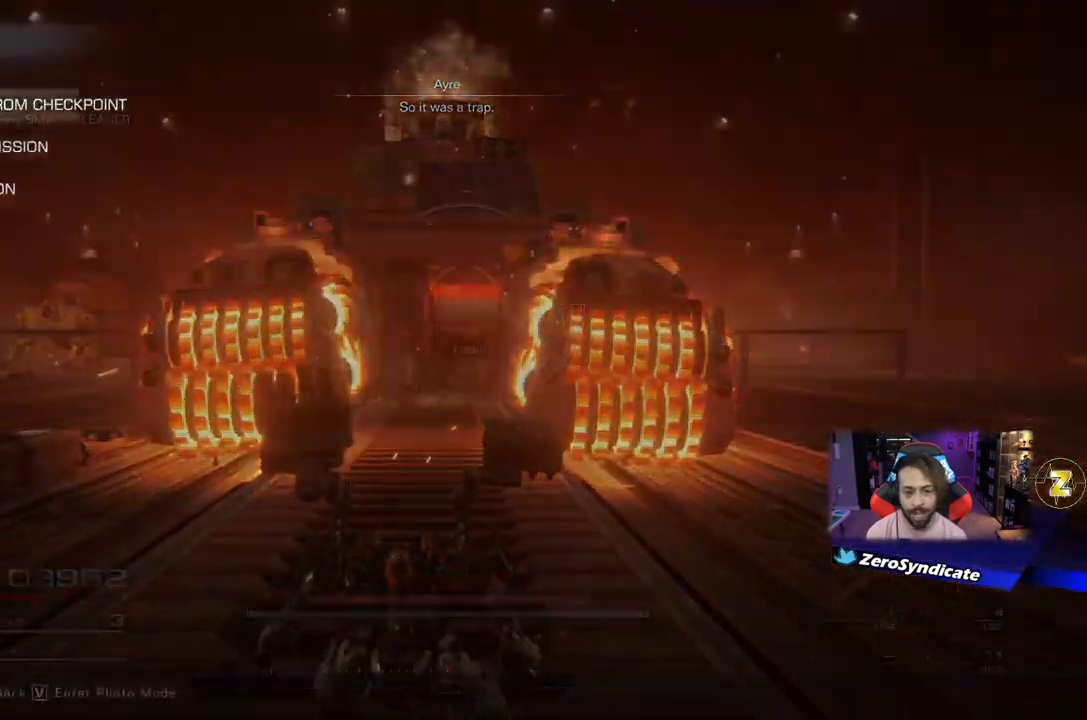
{"buttons": ["A"], "left_stick": "center", "right_stick": "center", "events": [[33, "START", "up"], [400, "A", "down"]]}
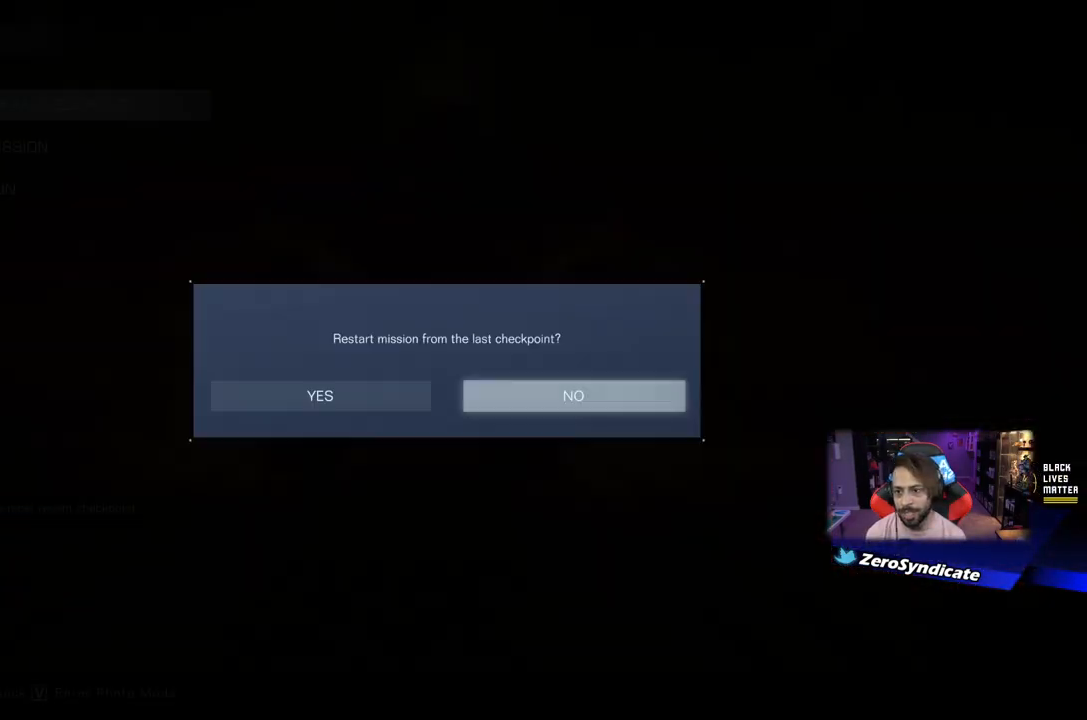
{"buttons": ["DPAD_LEFT"], "left_stick": "center", "right_stick": "center", "events": [[33, "A", "up"], [467, "DPAD_LEFT", "down"]]}
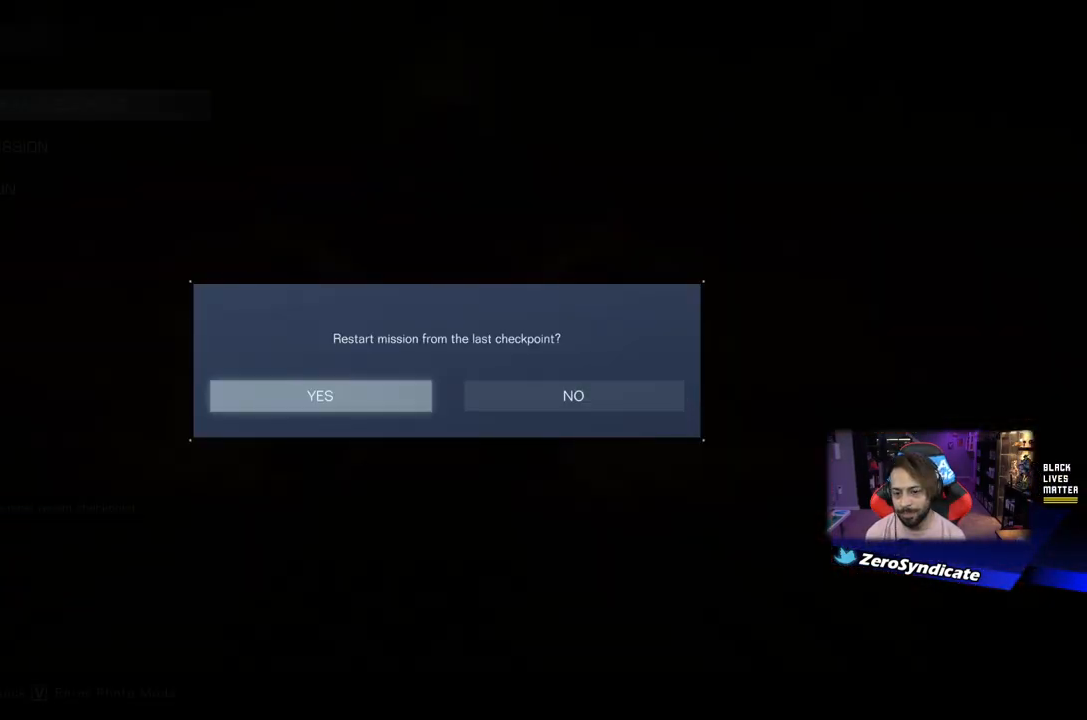
{"buttons": [], "left_stick": "center", "right_stick": "center", "events": [[17, "DPAD_LEFT", "up"], [83, "A", "down"], [167, "A", "up"]]}
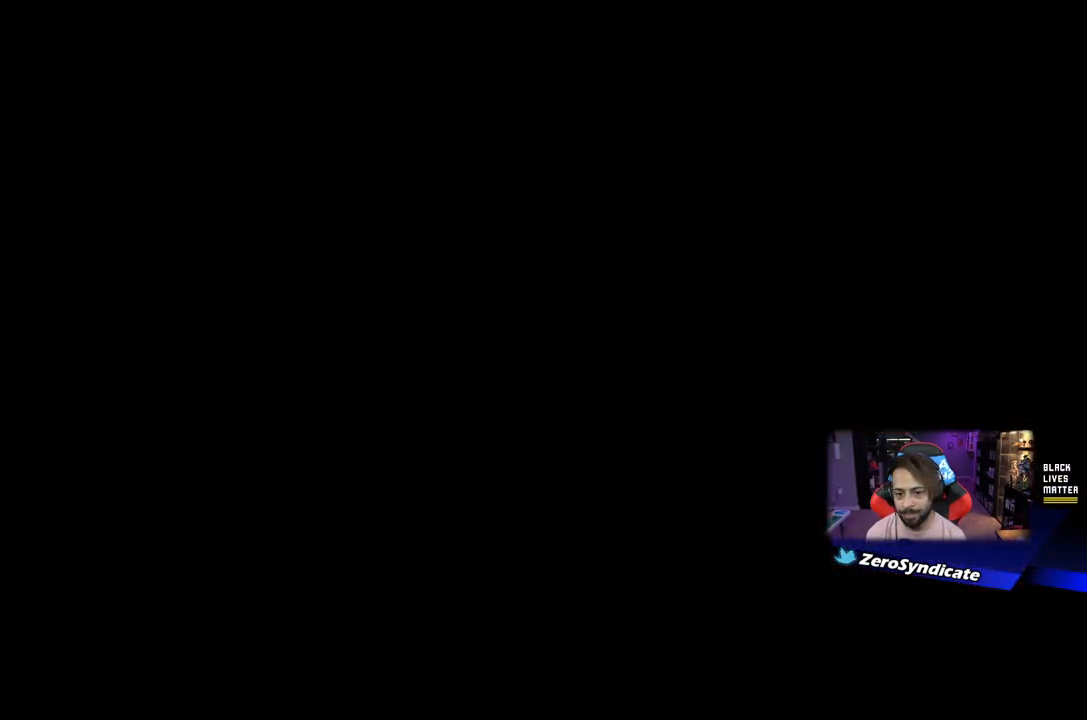
{"buttons": ["R1"], "left_stick": "center", "right_stick": "center", "events": [[500, "R1", "down"]]}
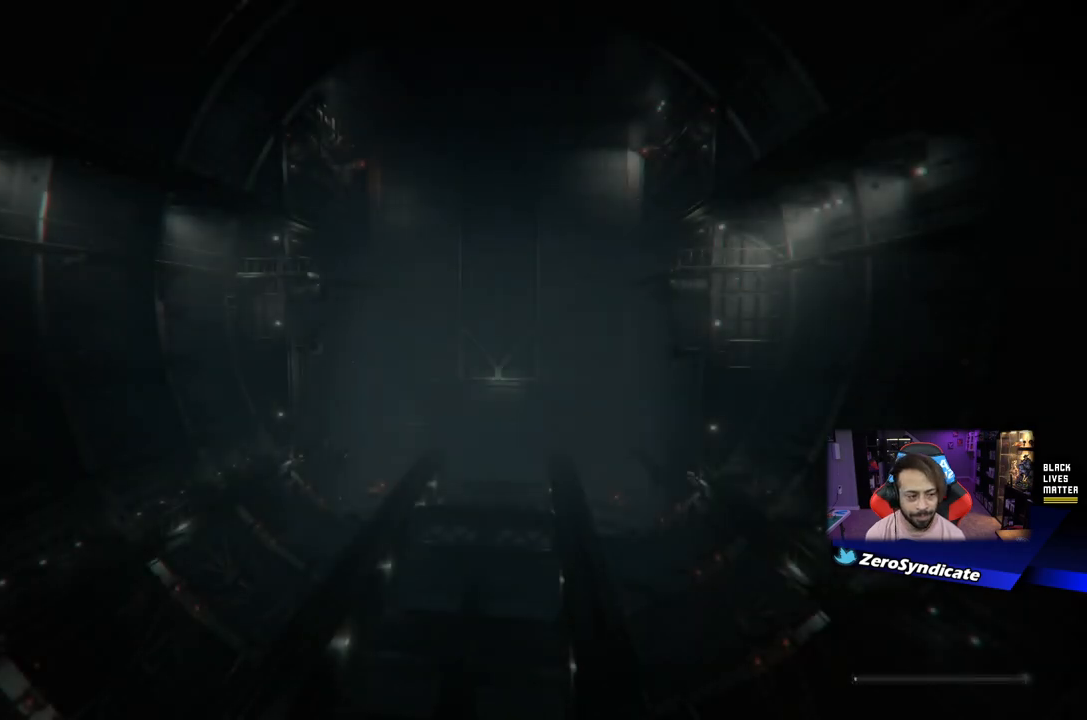
{"buttons": ["R1"], "left_stick": "center", "right_stick": "center", "events": []}
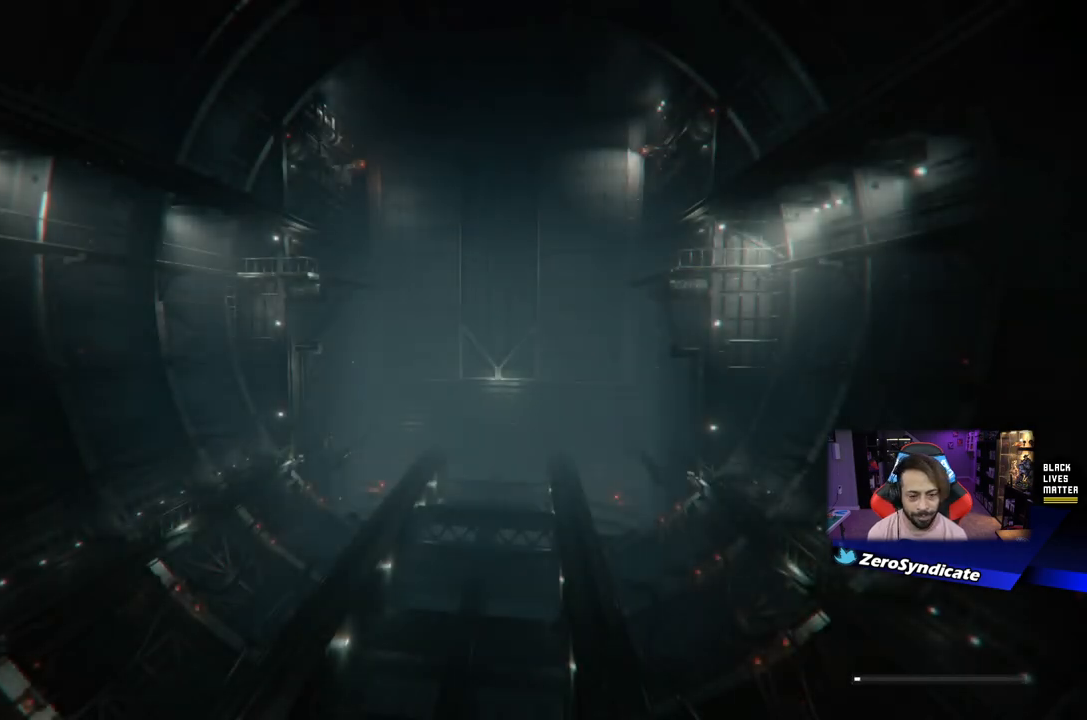
{"buttons": ["R1"], "left_stick": "center", "right_stick": "center", "events": []}
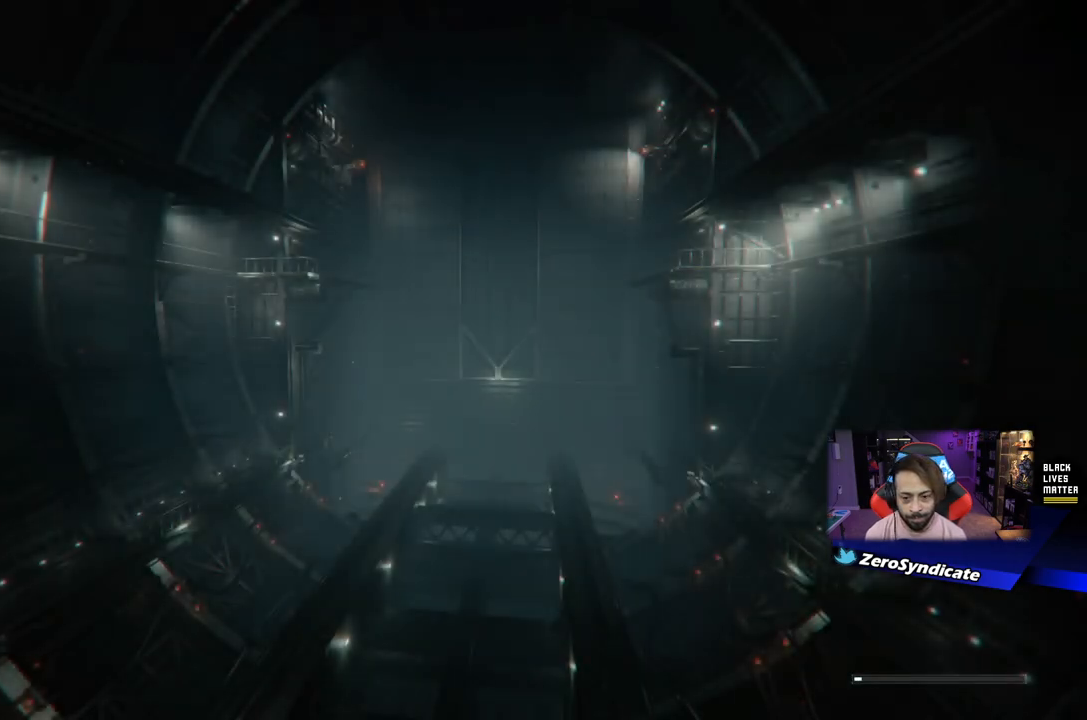
{"buttons": ["R1"], "left_stick": "center", "right_stick": "center", "events": []}
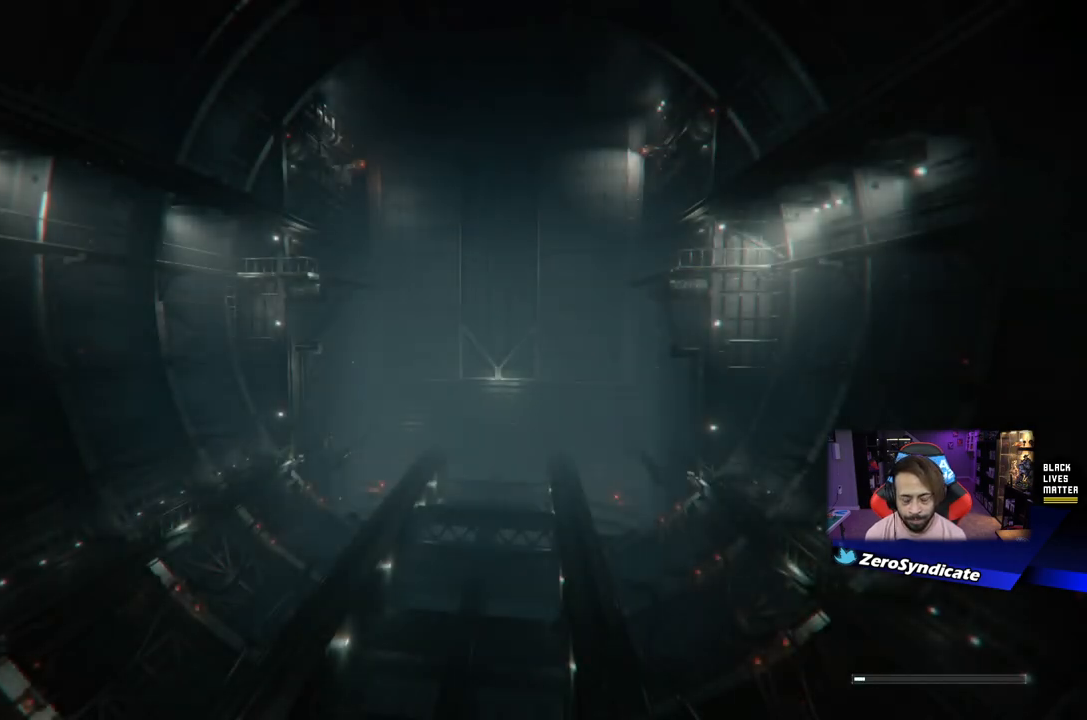
{"buttons": ["R1"], "left_stick": "center", "right_stick": "center", "events": []}
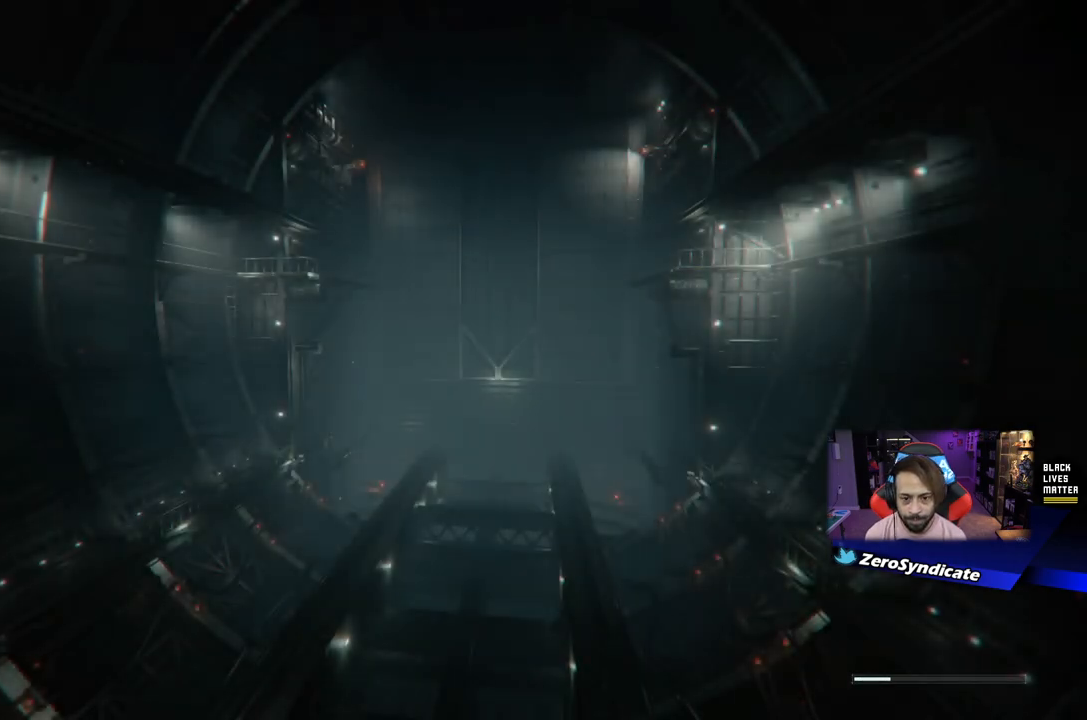
{"buttons": ["R1"], "left_stick": "center", "right_stick": "center", "events": []}
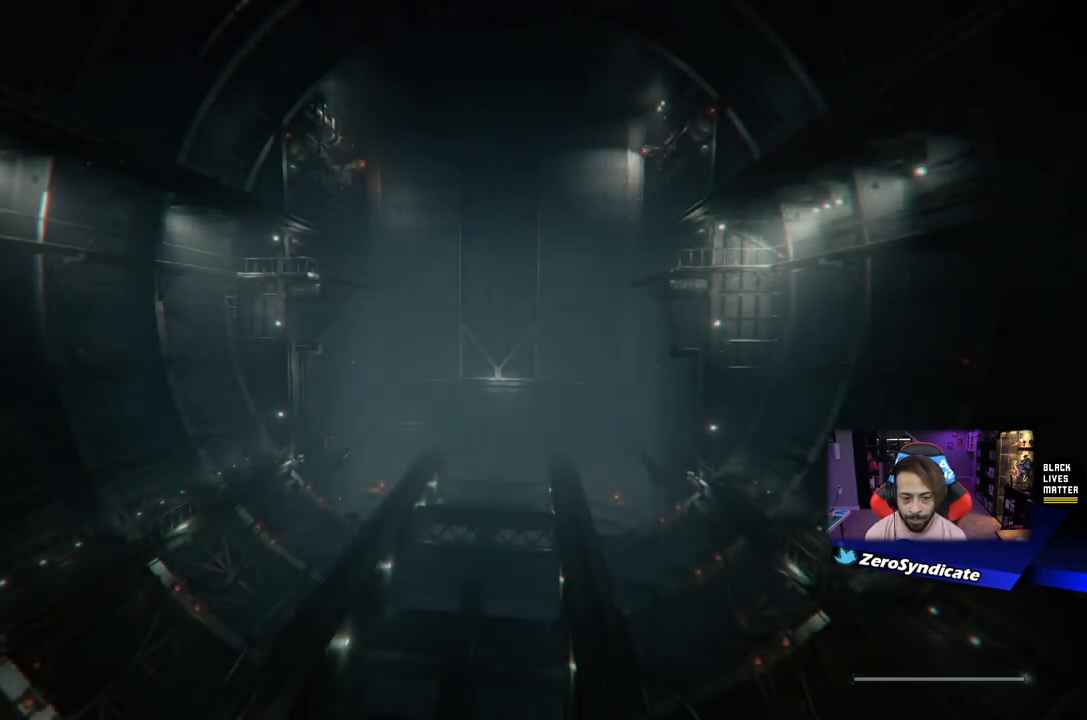
{"buttons": ["R1"], "left_stick": "right", "right_stick": "center", "events": [[317, "left_stick", "right"]]}
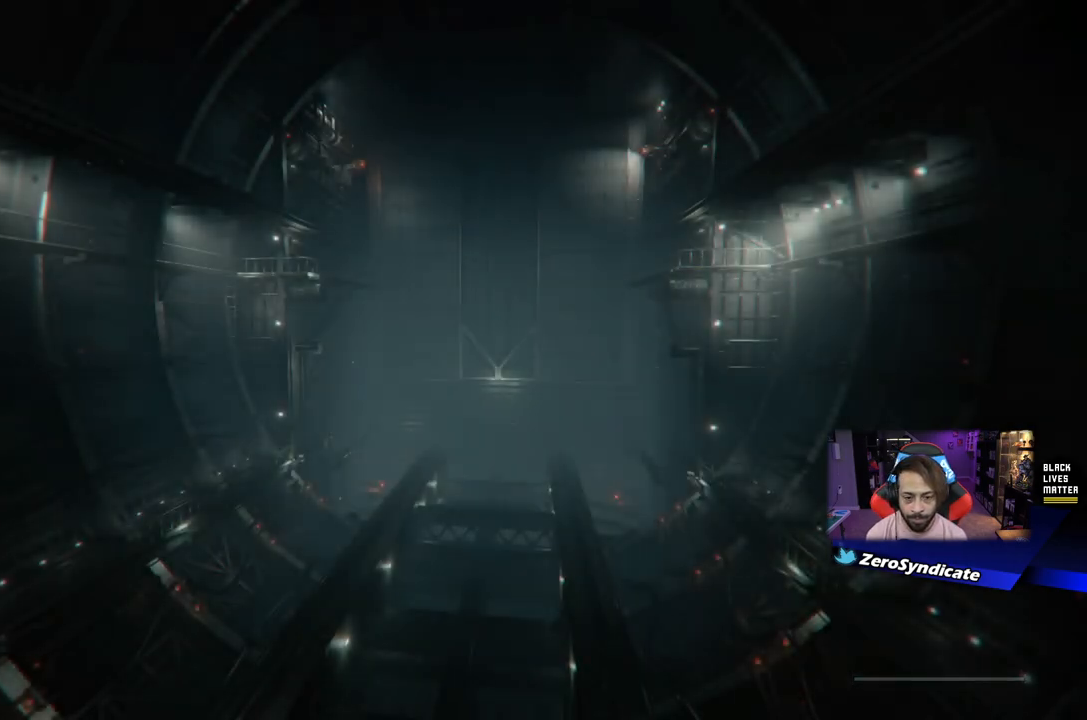
{"buttons": ["R1"], "left_stick": "up", "right_stick": "center", "events": [[50, "left_stick", "down"], [100, "left_stick", "center"], [483, "left_stick", "up"]]}
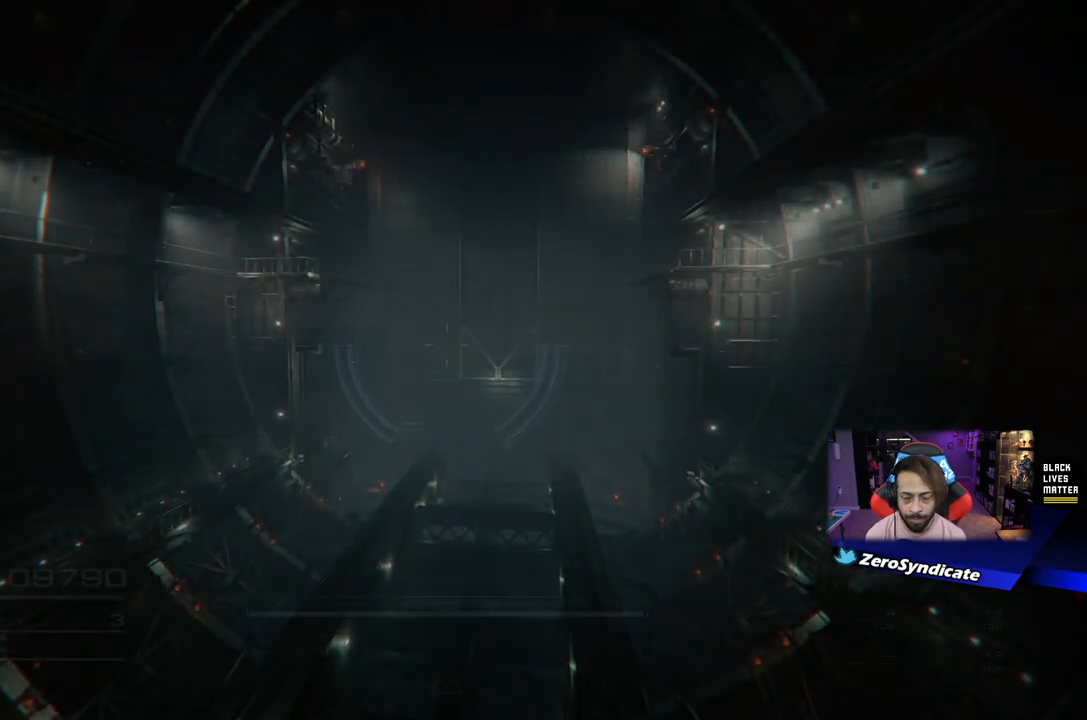
{"buttons": ["R1"], "left_stick": "up", "right_stick": "center", "events": []}
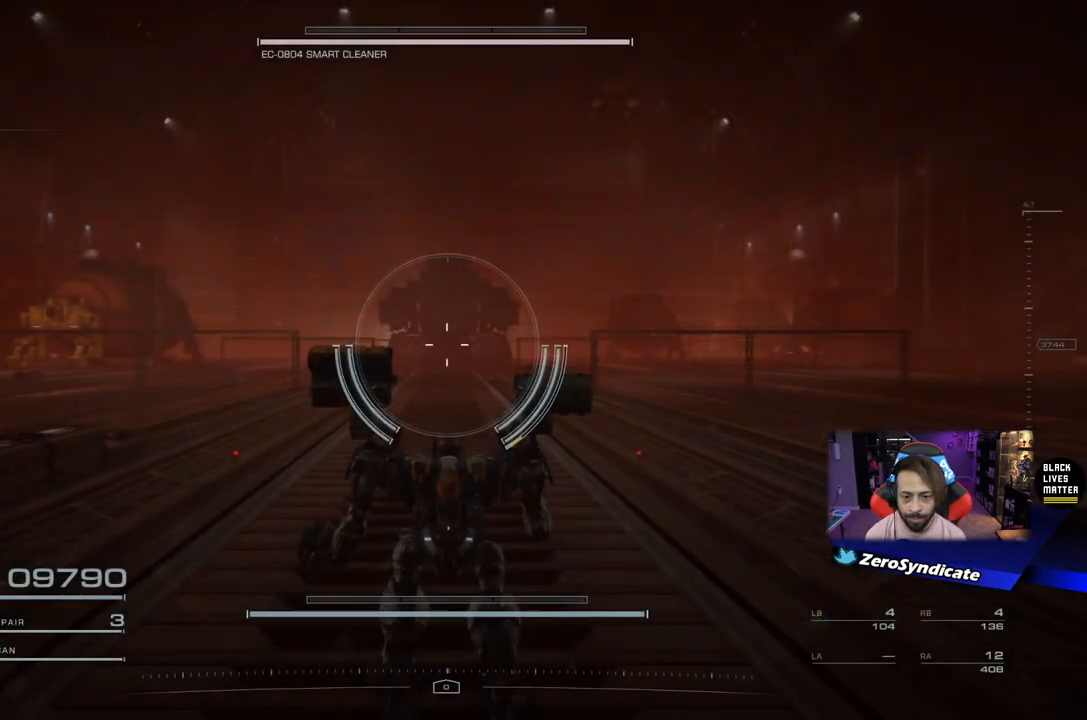
{"buttons": ["R1"], "left_stick": "up", "right_stick": "center", "events": [[183, "A", "down"], [283, "A", "up"]]}
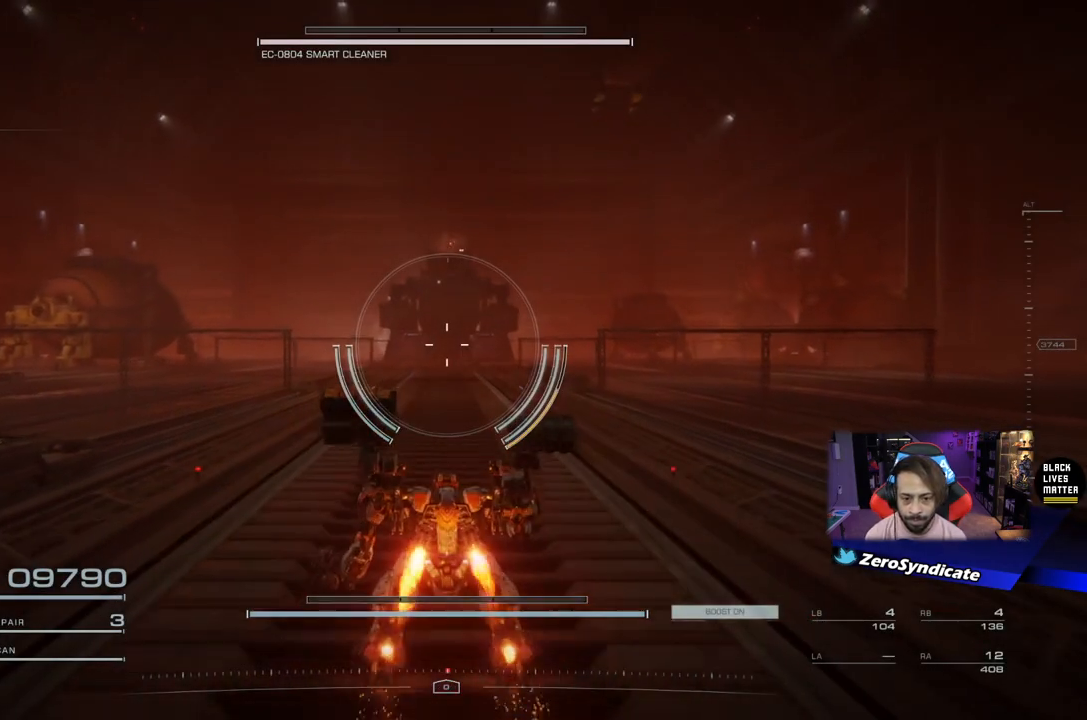
{"buttons": ["R1"], "left_stick": "center", "right_stick": "center", "events": [[383, "left_stick", "center"]]}
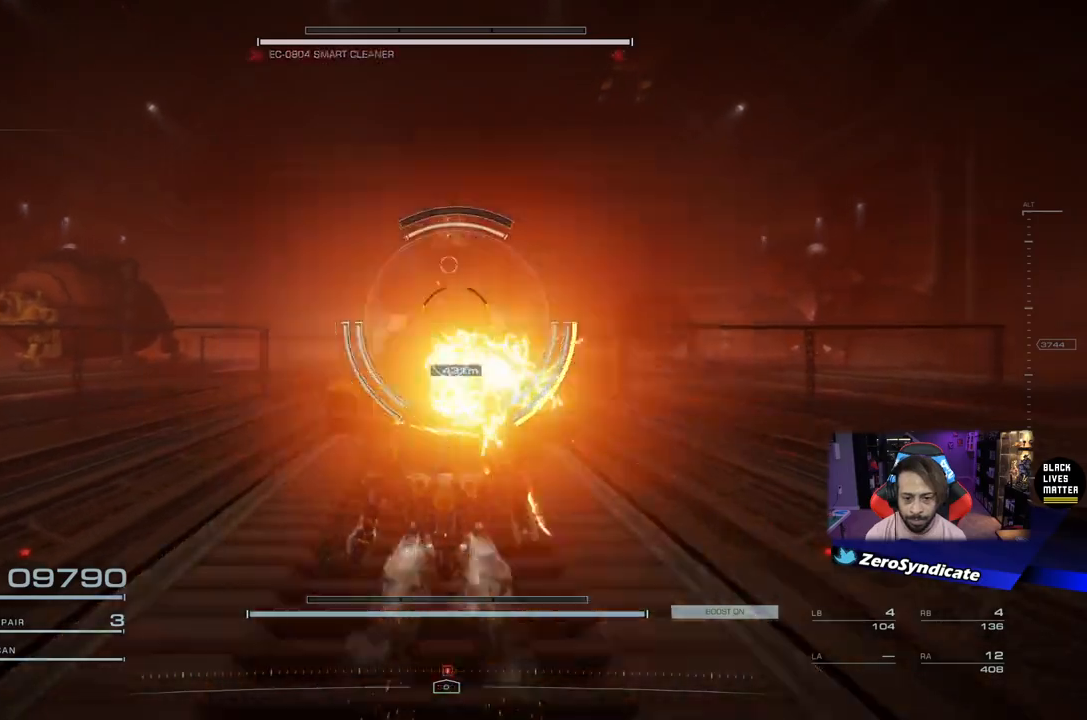
{"buttons": ["R1"], "left_stick": "center", "right_stick": "center", "events": []}
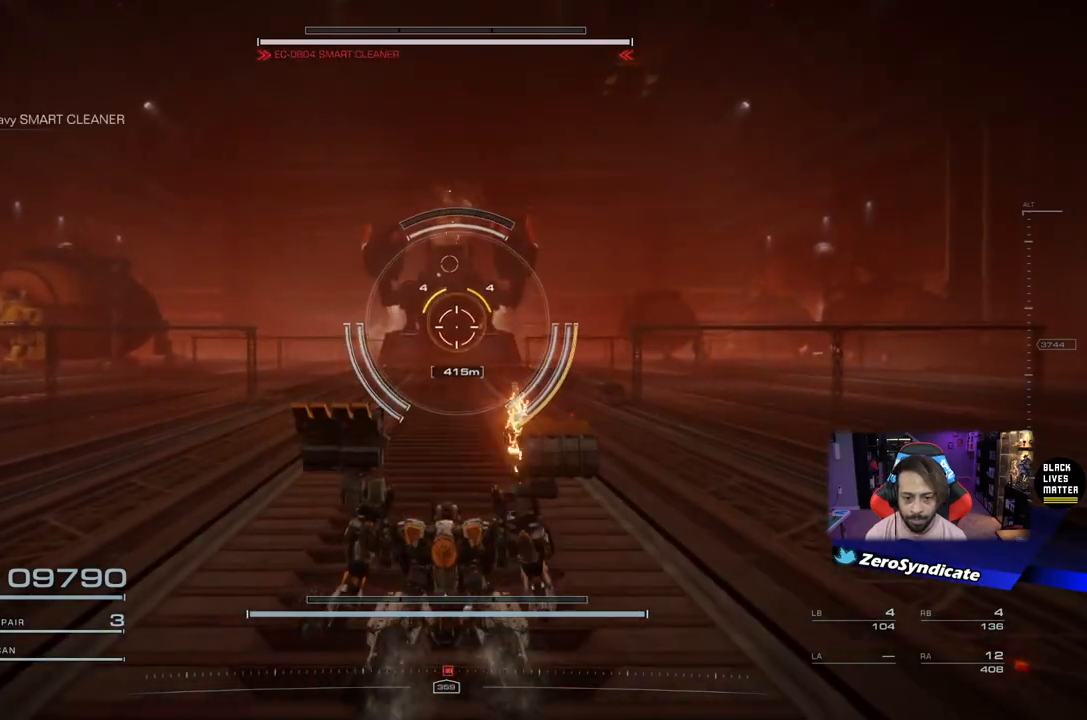
{"buttons": ["L2", "R1"], "left_stick": "up", "right_stick": "center", "events": [[17, "L2", "down"], [367, "left_stick", "up"]]}